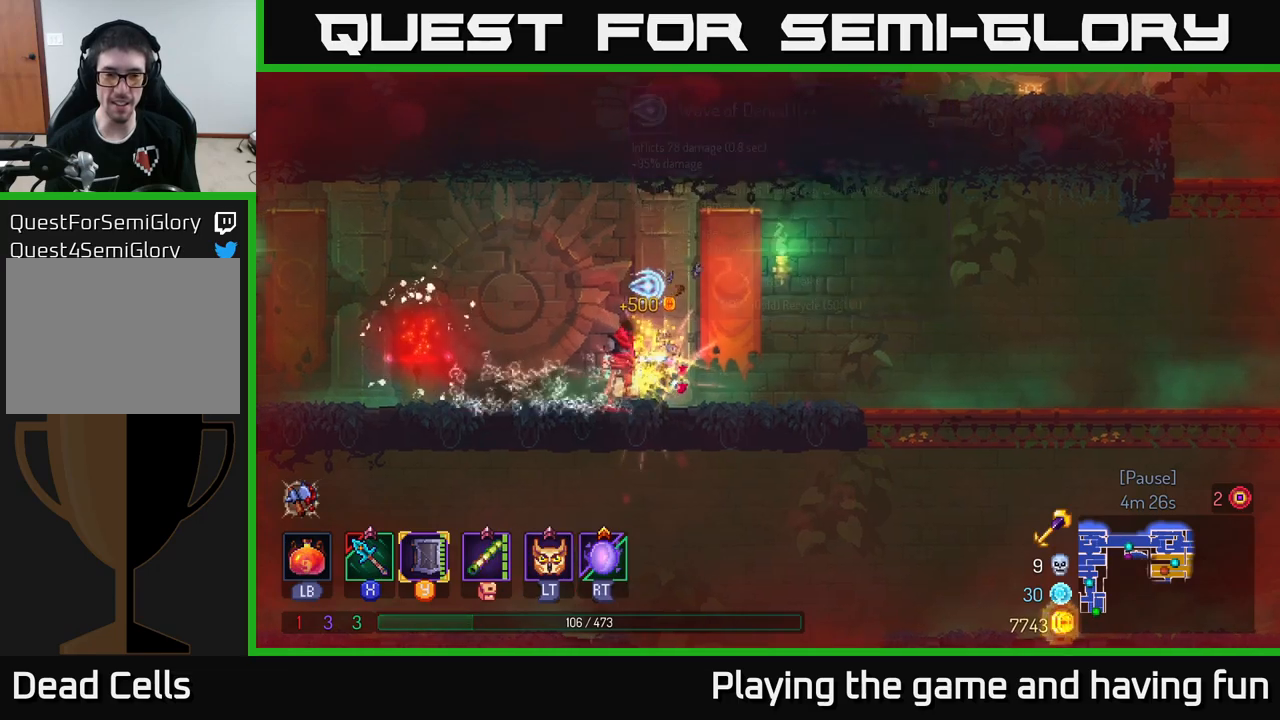
Gameplay with a controller (Xbox layout); each line is a JSON object with the inputs held at the frame after it. "events" lists button and stick changes between this image and that frame as [ms after this image, input, new state], when the widget could be followed in between.
{"buttons": [], "left_stick": "right", "right_stick": "down", "events": [[100, "right_stick", "down"]]}
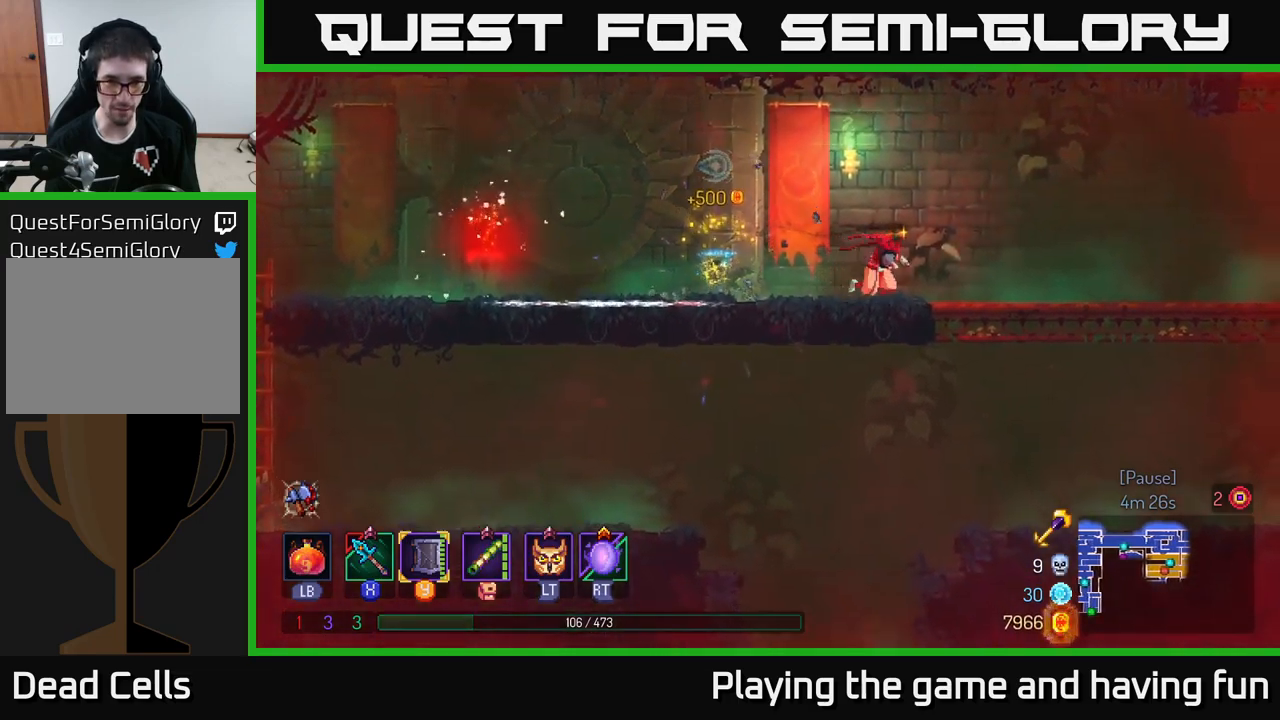
{"buttons": [], "left_stick": "down", "right_stick": "center", "events": [[117, "right_stick", "center"], [183, "left_stick", "down"], [217, "A", "down"], [300, "A", "up"], [367, "A", "down"], [433, "A", "up"]]}
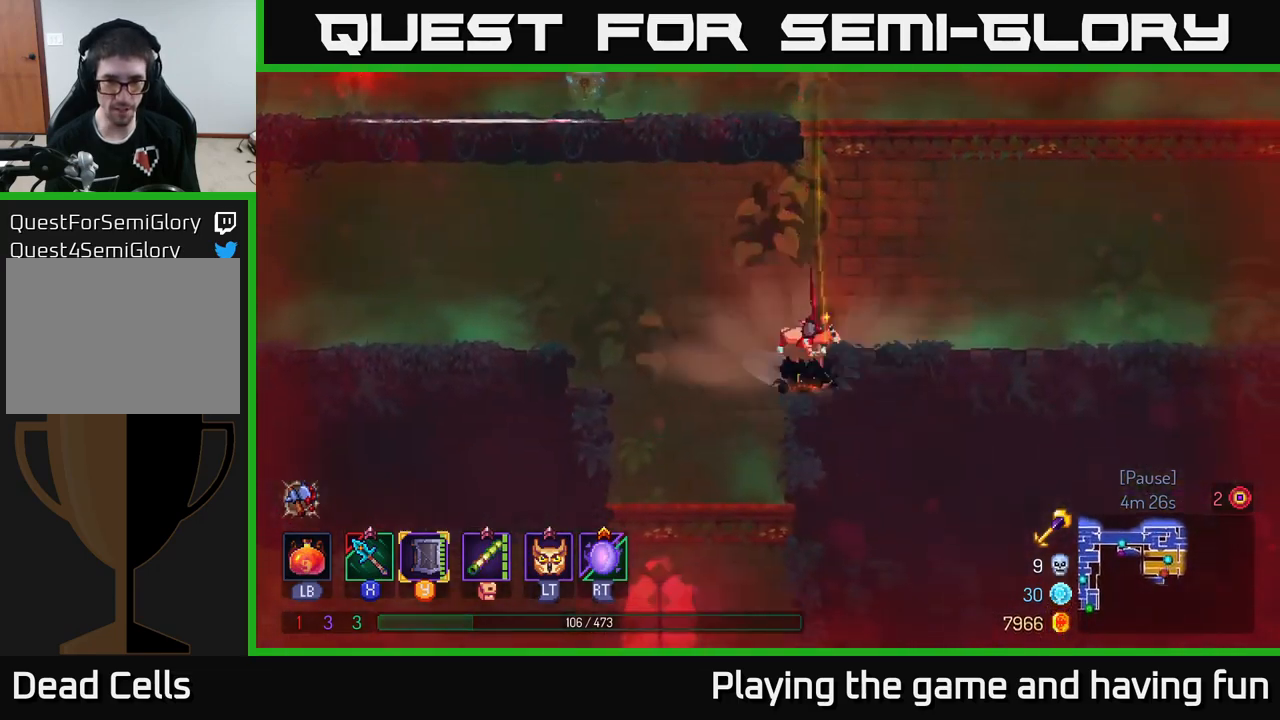
{"buttons": [], "left_stick": "left", "right_stick": "center", "events": [[150, "left_stick", "center"], [333, "left_stick", "left"], [400, "A", "down"], [467, "A", "up"]]}
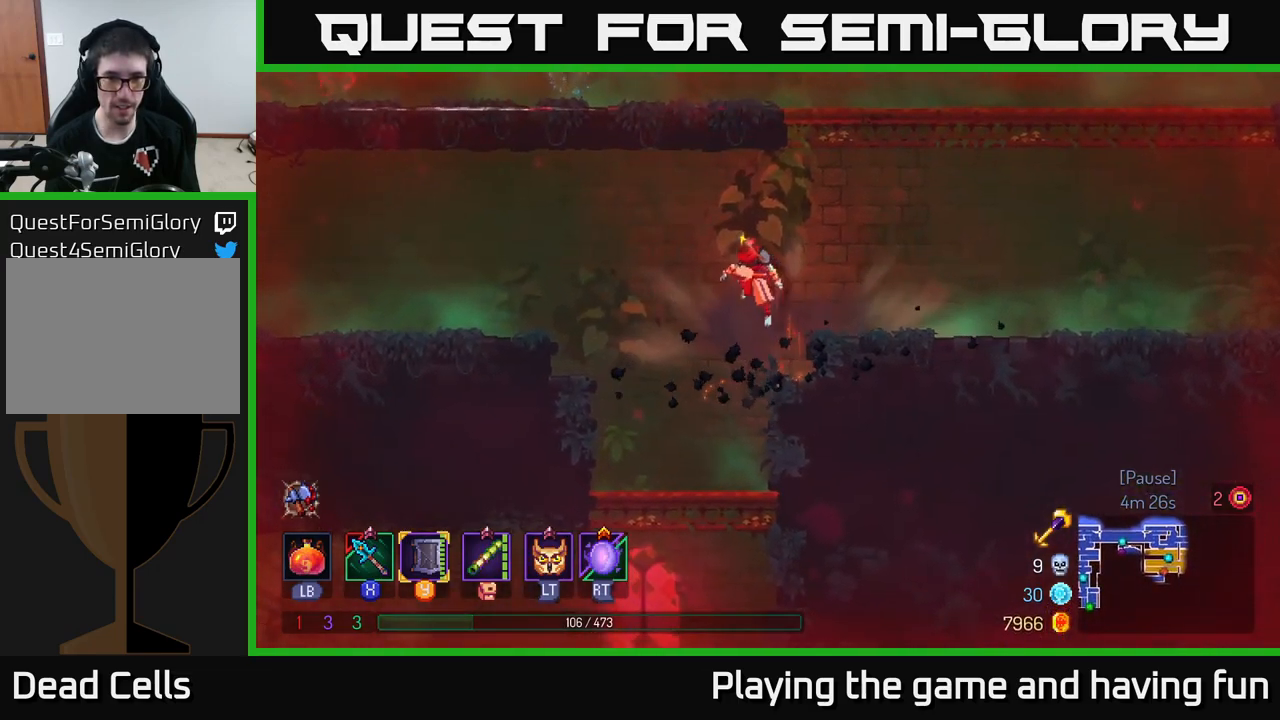
{"buttons": [], "left_stick": "down", "right_stick": "center", "events": [[150, "left_stick", "down"], [267, "A", "down"], [350, "A", "up"]]}
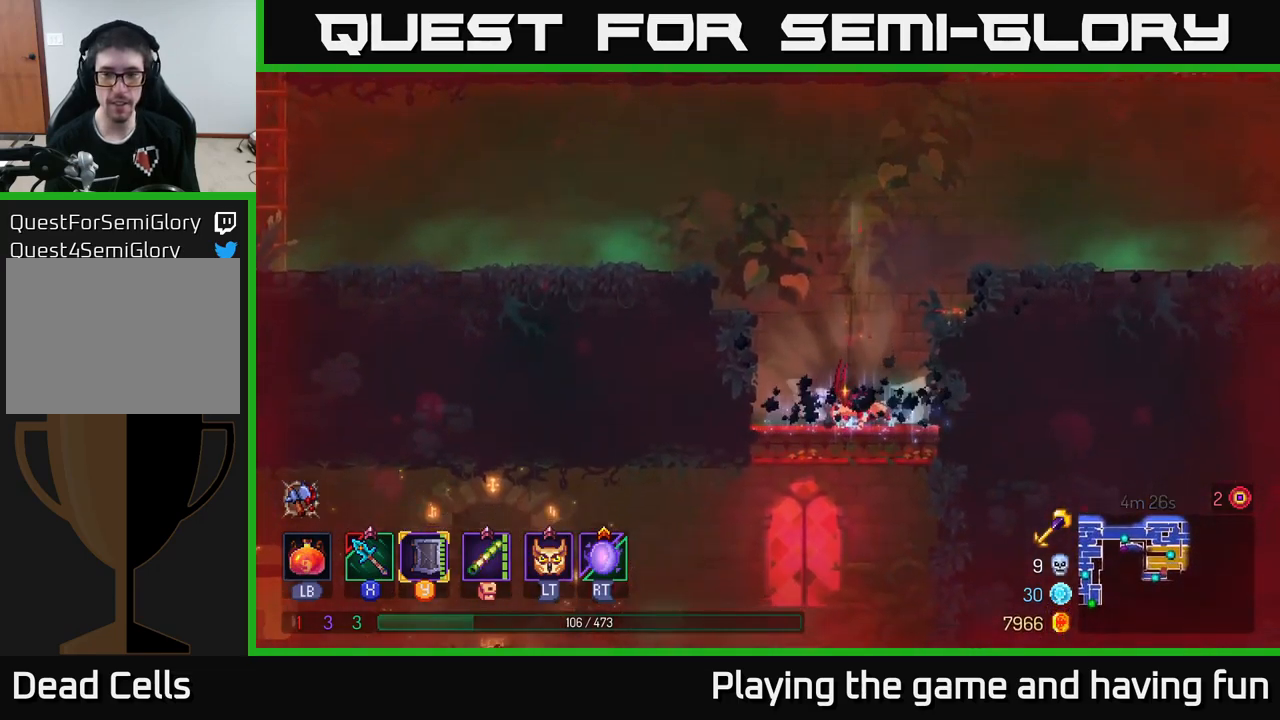
{"buttons": [], "left_stick": "down", "right_stick": "center", "events": [[50, "left_stick", "center"], [167, "left_stick", "down"], [233, "A", "down"], [300, "A", "up"], [417, "A", "down"], [500, "A", "up"]]}
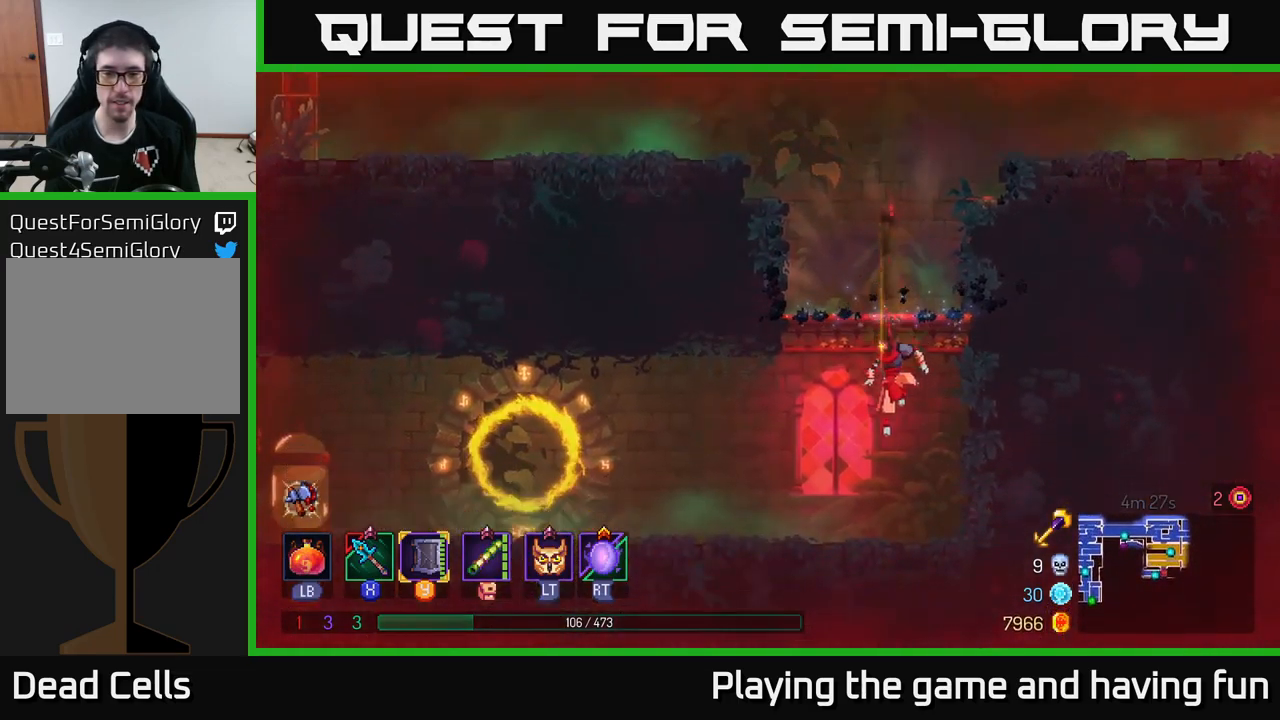
{"buttons": [], "left_stick": "left", "right_stick": "center", "events": [[33, "B", "down"], [33, "left_stick", "left"], [150, "B", "up"]]}
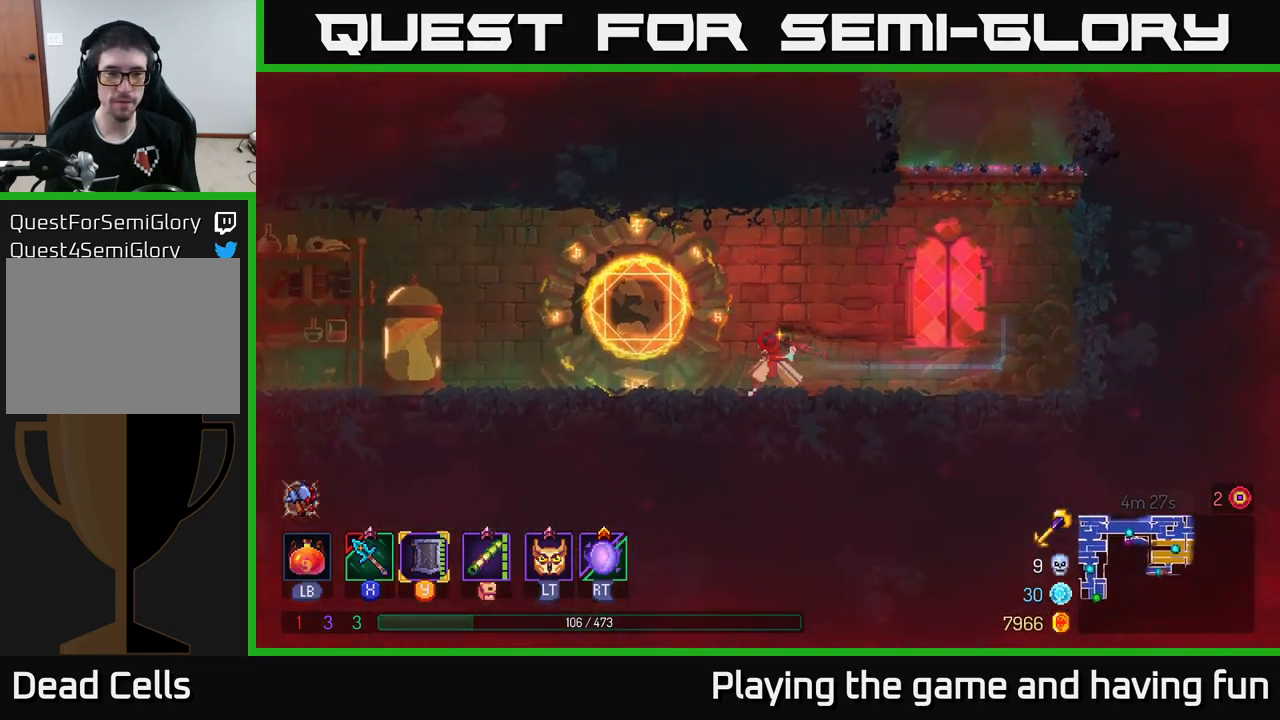
{"buttons": [], "left_stick": "left", "right_stick": "center", "events": []}
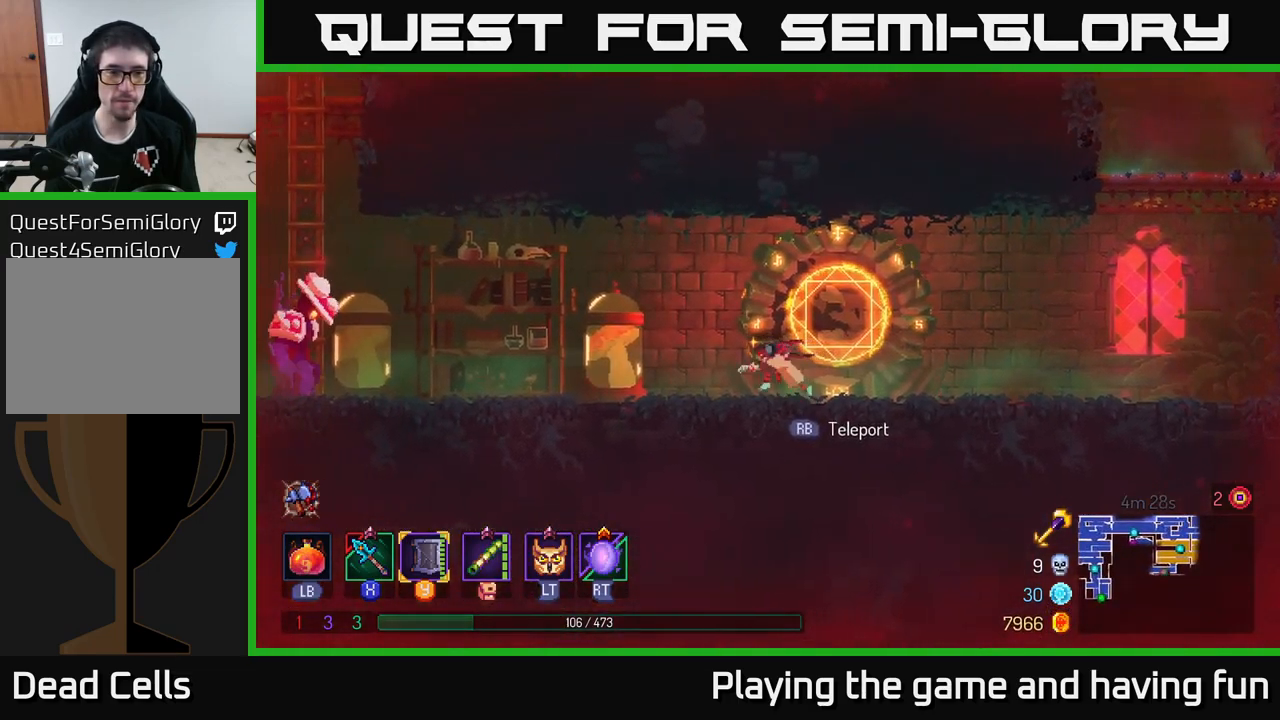
{"buttons": [], "left_stick": "left", "right_stick": "center", "events": []}
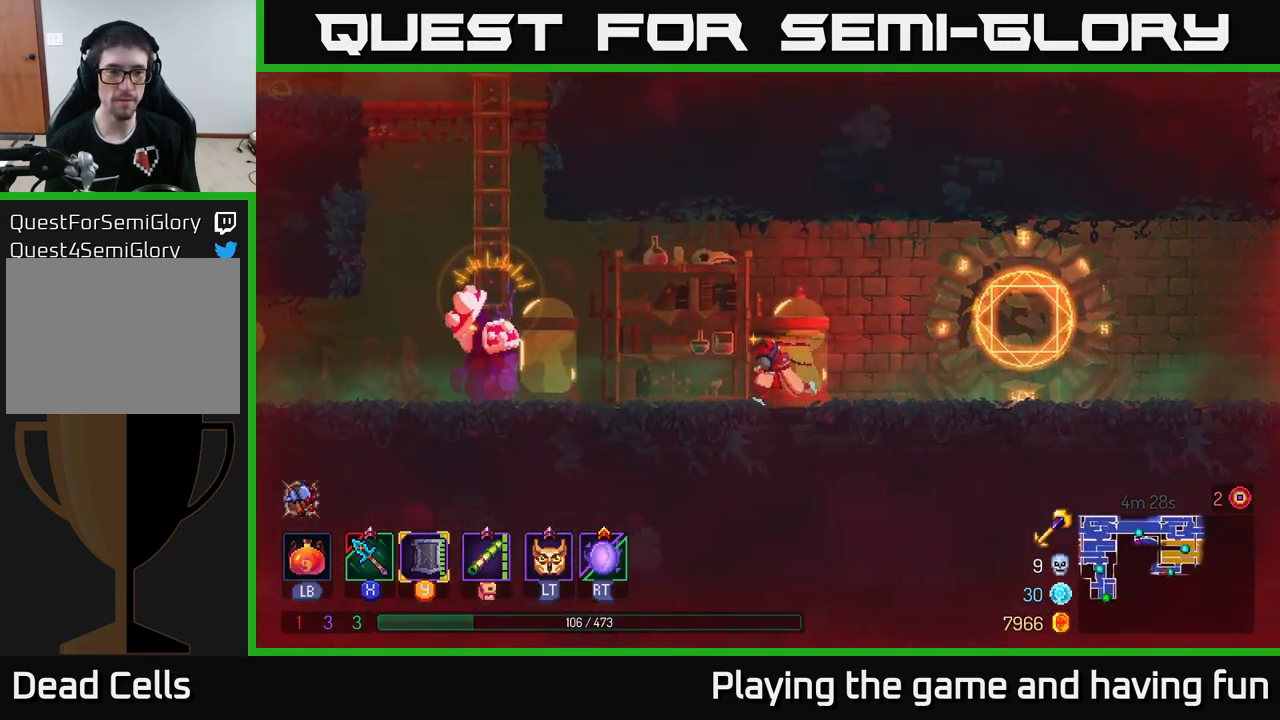
{"buttons": [], "left_stick": "right", "right_stick": "center", "events": [[150, "left_stick", "center"], [250, "left_stick", "right"]]}
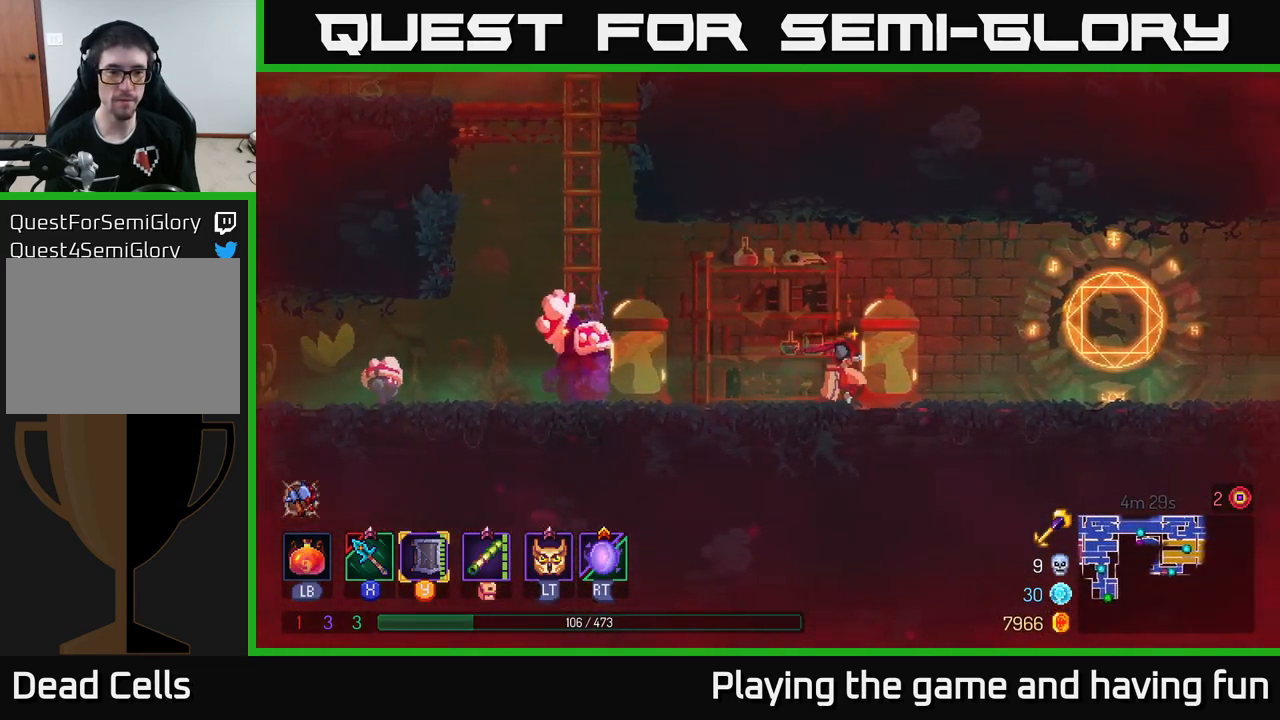
{"buttons": [], "left_stick": "left", "right_stick": "center", "events": [[183, "B", "down"], [350, "B", "up"], [500, "left_stick", "left"]]}
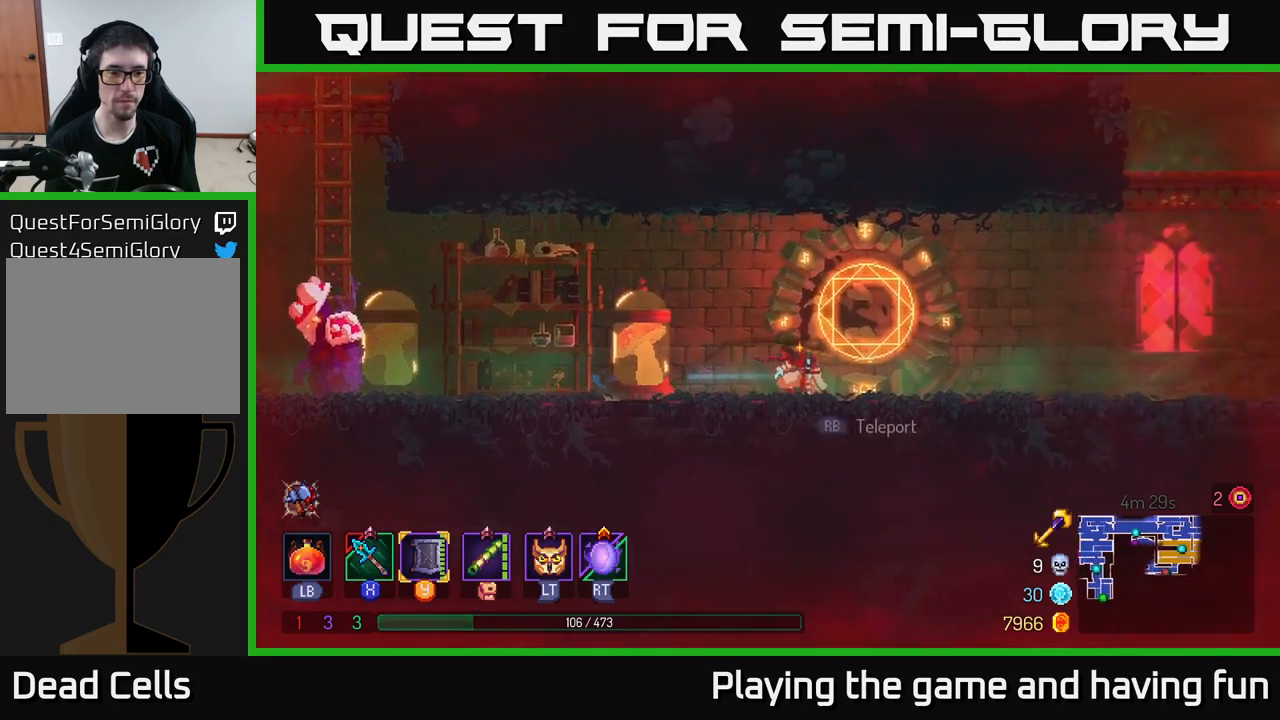
{"buttons": [], "left_stick": "center", "right_stick": "center", "events": [[84, "L2", "down"], [117, "left_stick", "center"], [167, "L2", "up"]]}
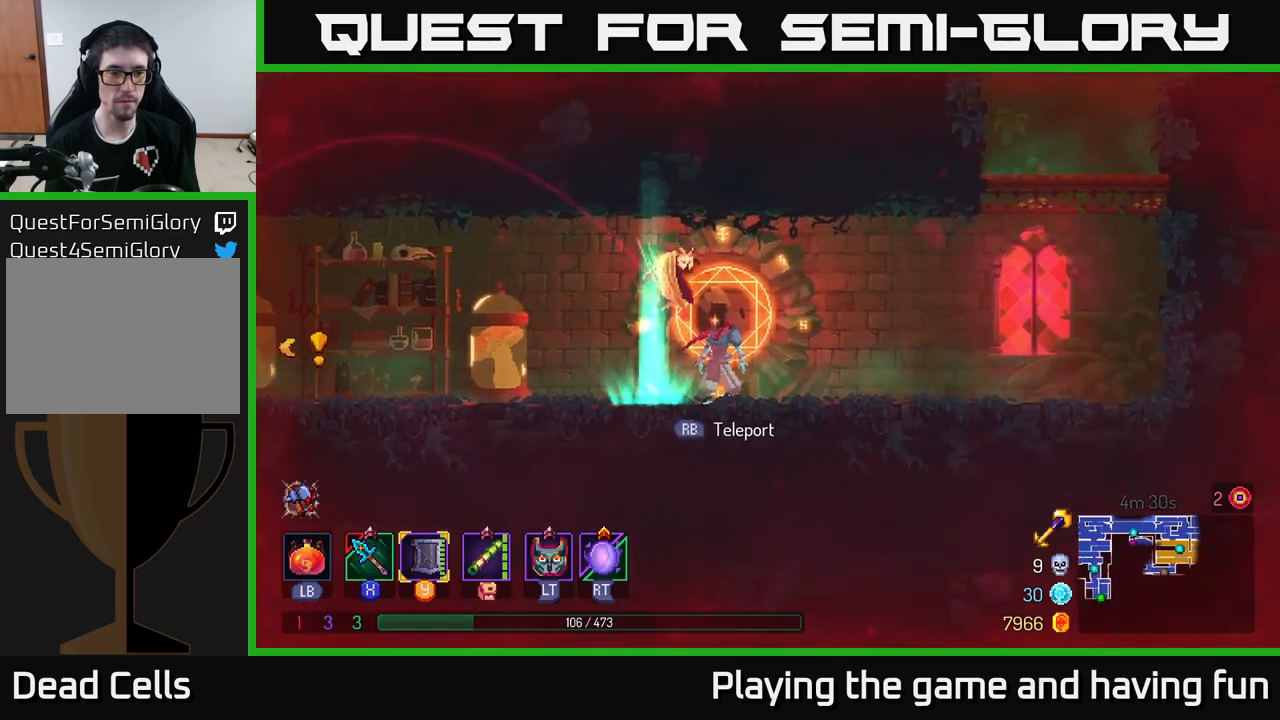
{"buttons": [], "left_stick": "right", "right_stick": "center", "events": [[300, "left_stick", "right"]]}
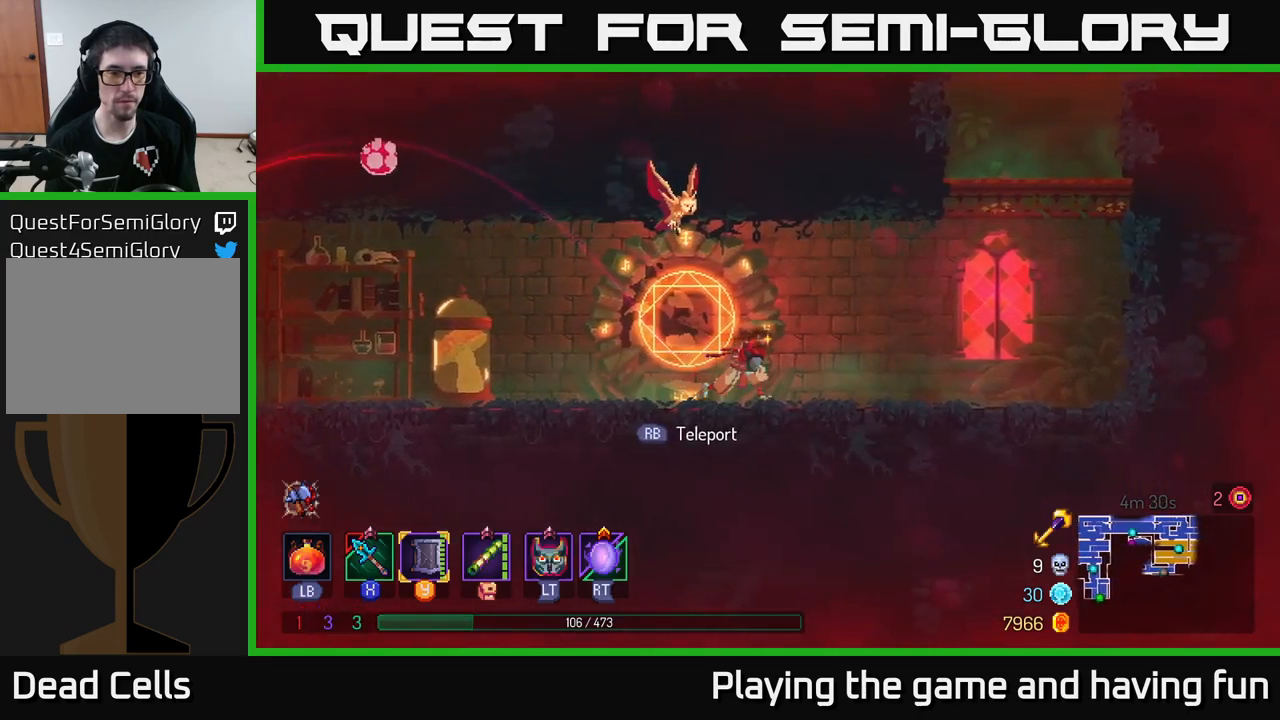
{"buttons": ["X"], "left_stick": "left", "right_stick": "center", "events": [[284, "left_stick", "left"], [417, "X", "down"]]}
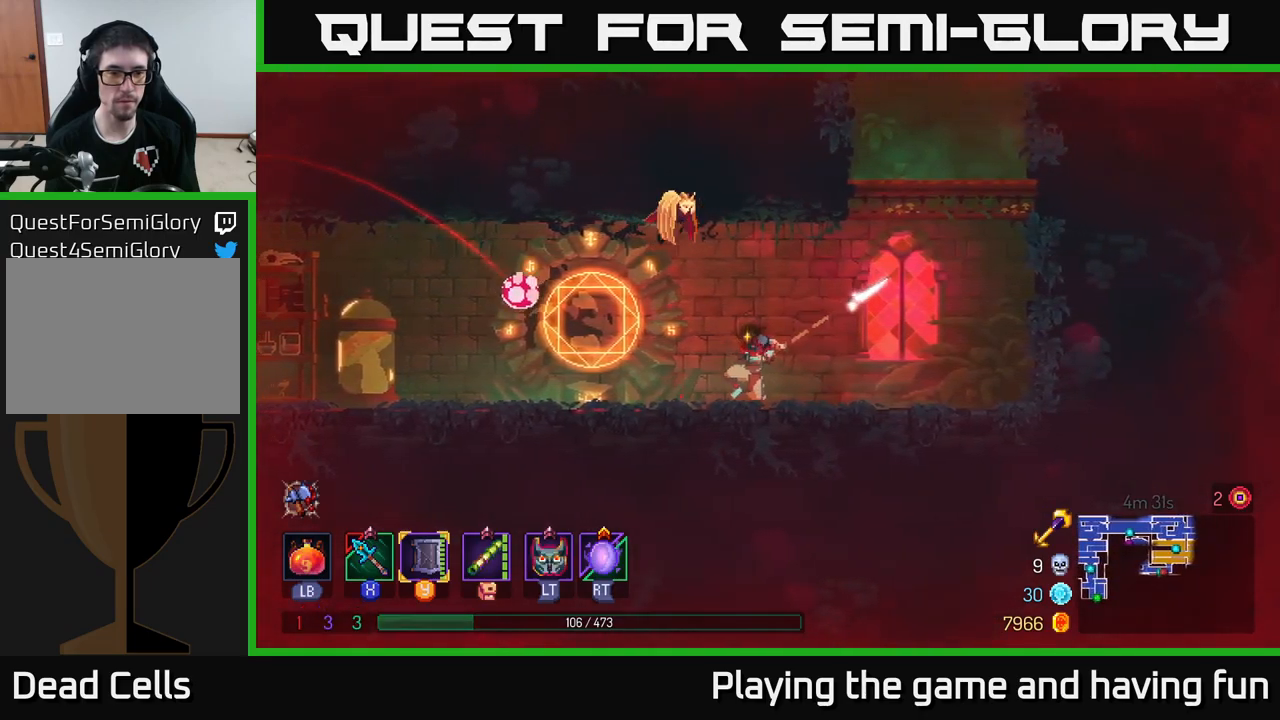
{"buttons": [], "left_stick": "center", "right_stick": "center", "events": [[34, "X", "up"], [150, "left_stick", "center"]]}
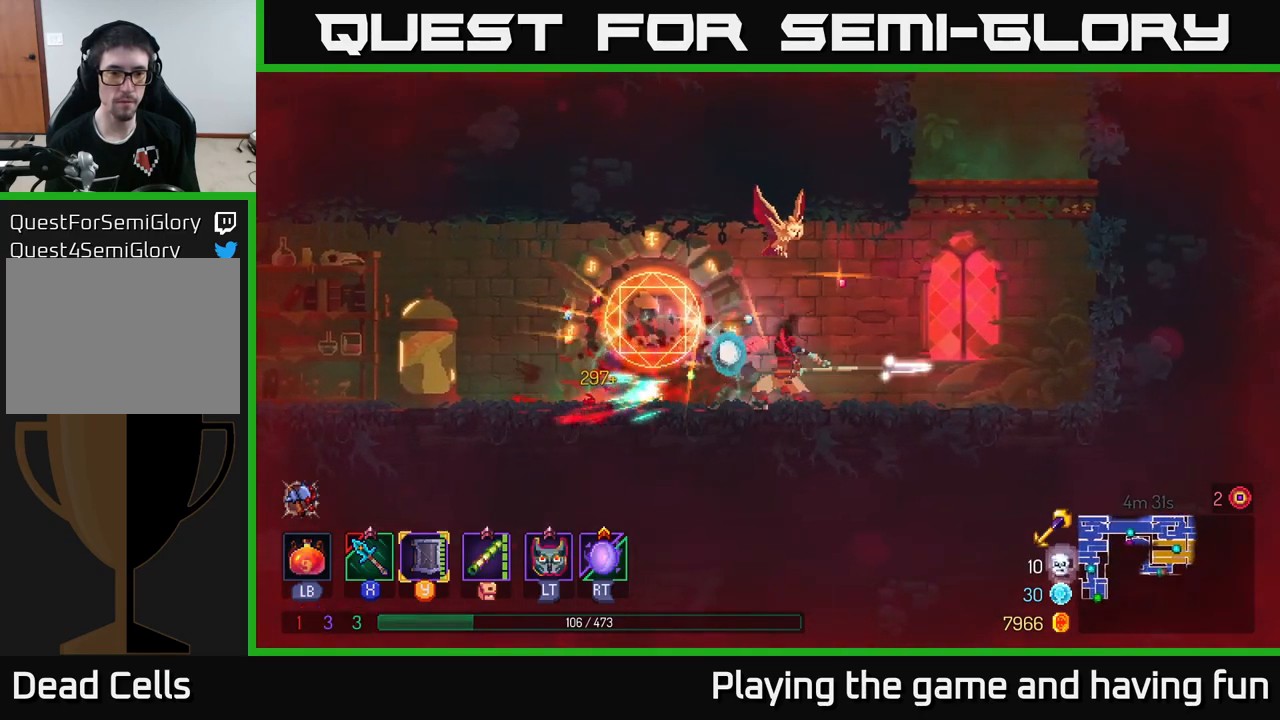
{"buttons": [], "left_stick": "center", "right_stick": "center", "events": [[34, "X", "down"], [50, "left_stick", "left"], [217, "X", "up"], [484, "left_stick", "center"]]}
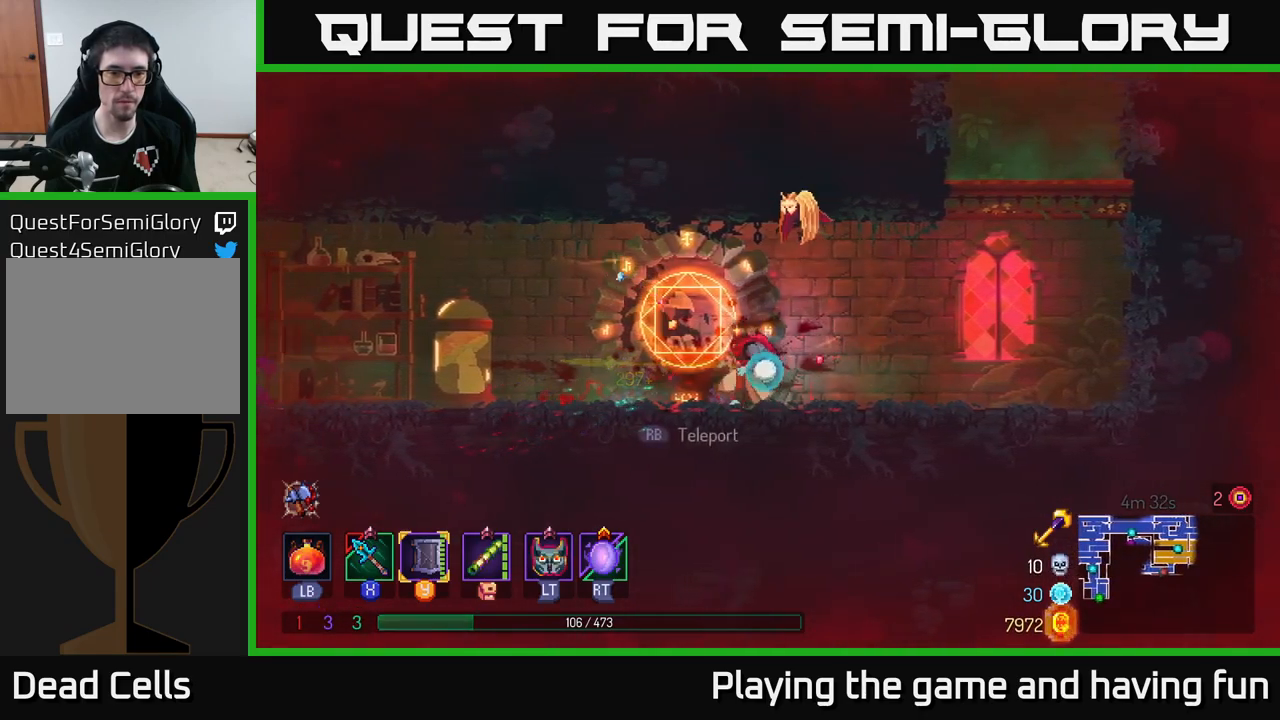
{"buttons": [], "left_stick": "center", "right_stick": "center", "events": [[117, "left_stick", "left"], [300, "left_stick", "center"]]}
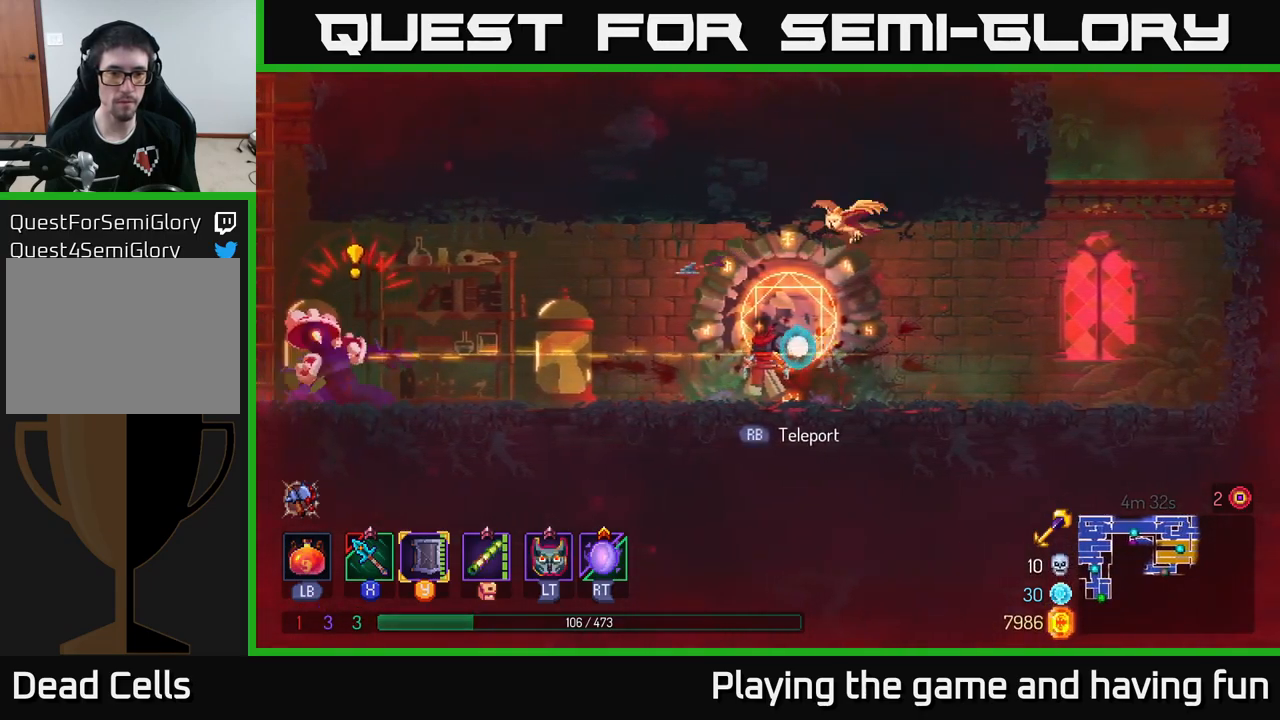
{"buttons": [], "left_stick": "left", "right_stick": "center", "events": [[117, "left_stick", "left"], [167, "B", "down"], [284, "B", "up"]]}
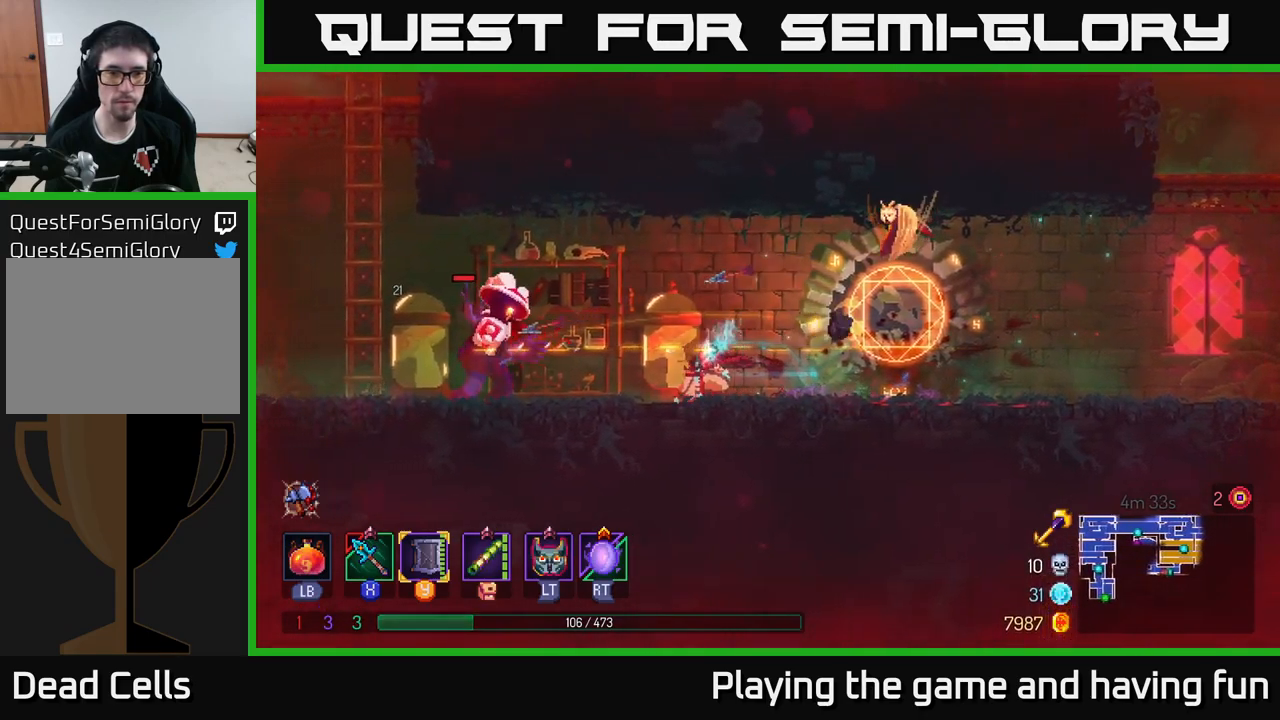
{"buttons": [], "left_stick": "left", "right_stick": "center", "events": [[100, "X", "down"], [200, "X", "up"]]}
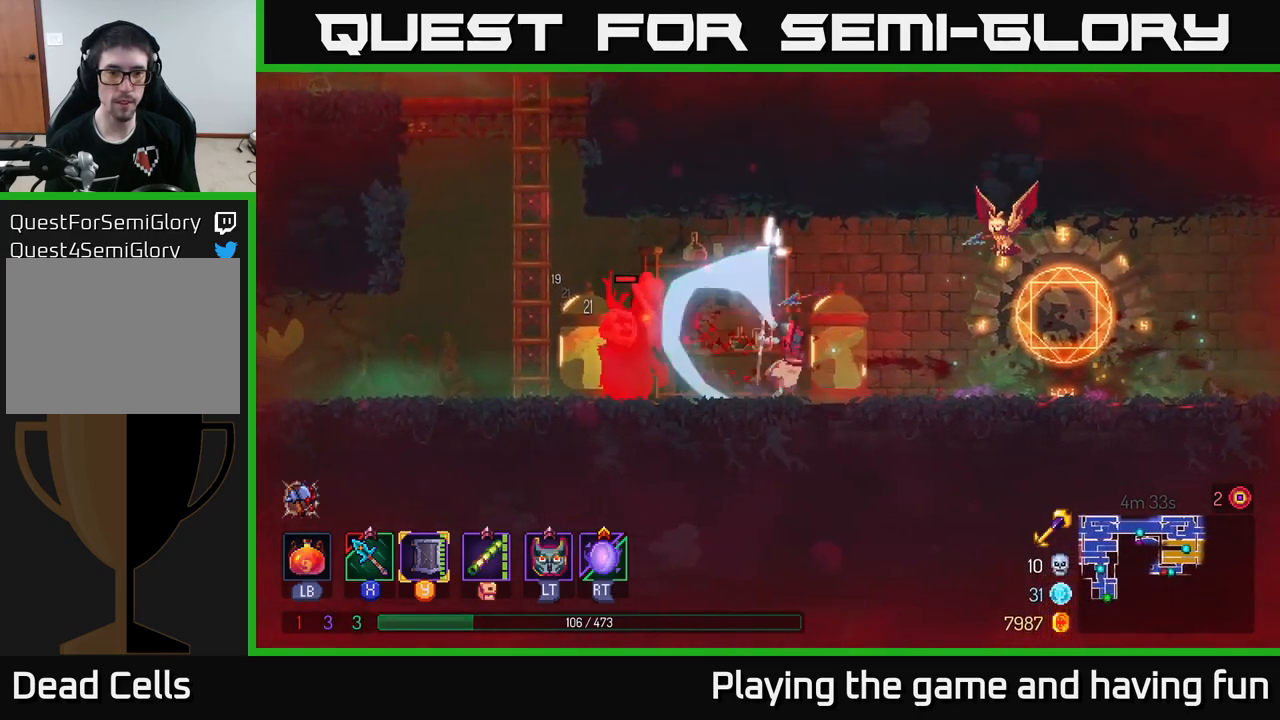
{"buttons": [], "left_stick": "left", "right_stick": "center", "events": [[250, "X", "down"], [334, "X", "up"]]}
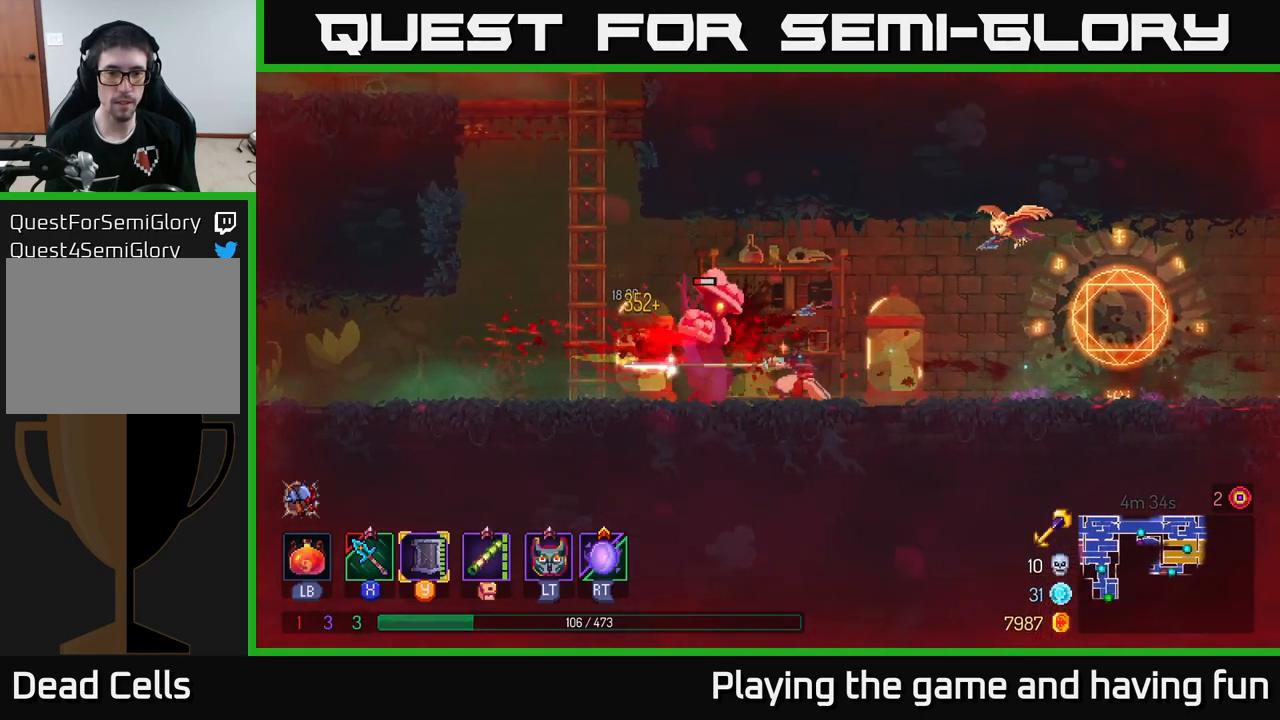
{"buttons": [], "left_stick": "left", "right_stick": "center", "events": [[234, "B", "down"], [333, "B", "up"]]}
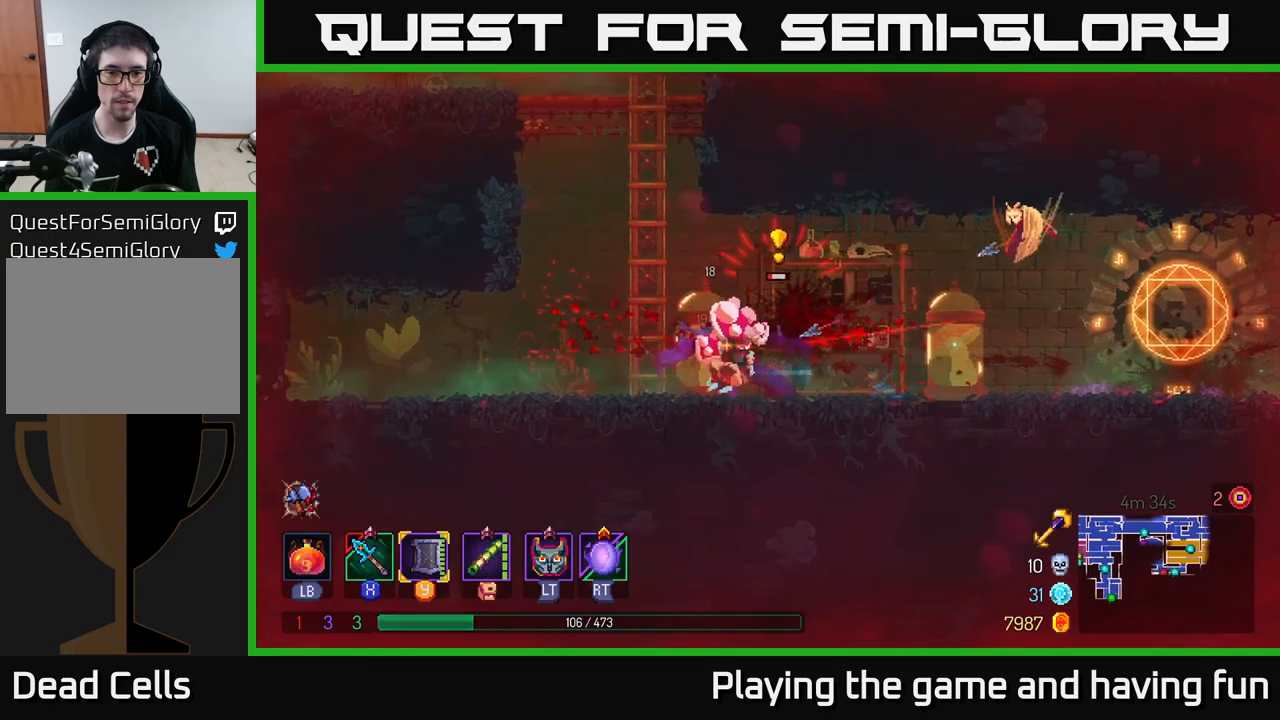
{"buttons": [], "left_stick": "right", "right_stick": "center", "events": [[166, "X", "down"], [166, "left_stick", "right"], [266, "X", "up"]]}
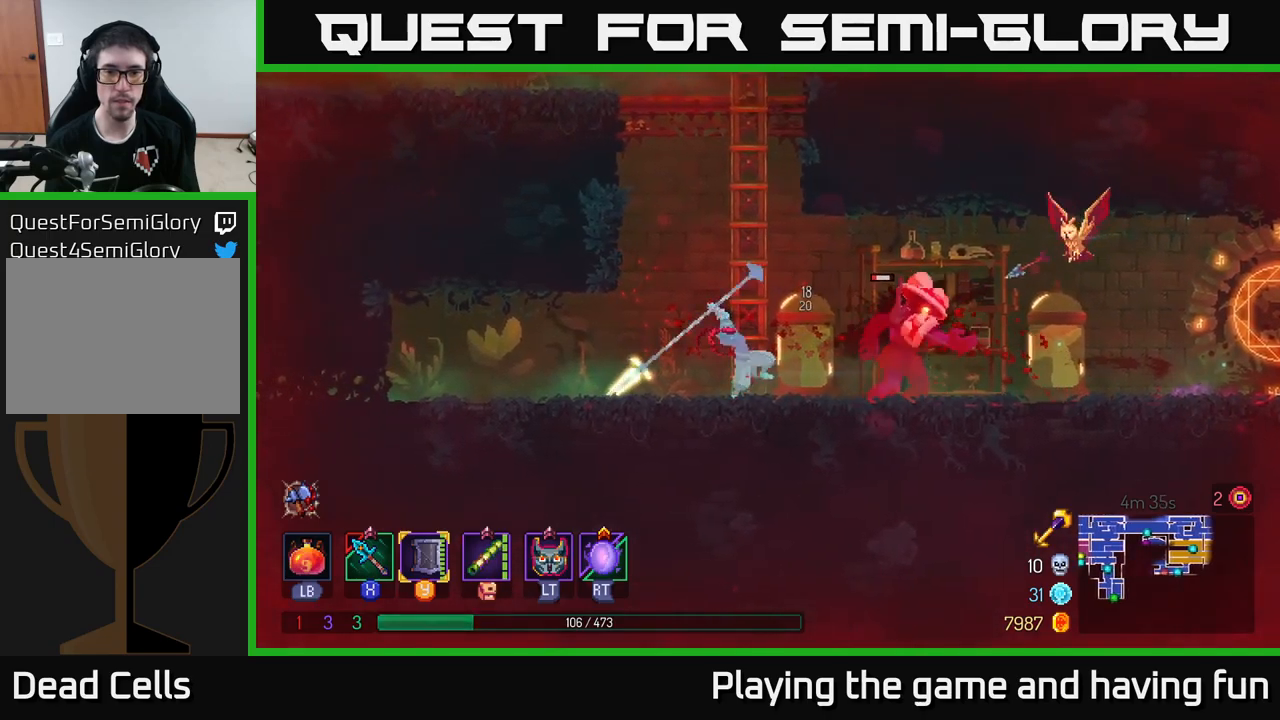
{"buttons": [], "left_stick": "left", "right_stick": "center", "events": [[66, "left_stick", "center"], [416, "left_stick", "left"]]}
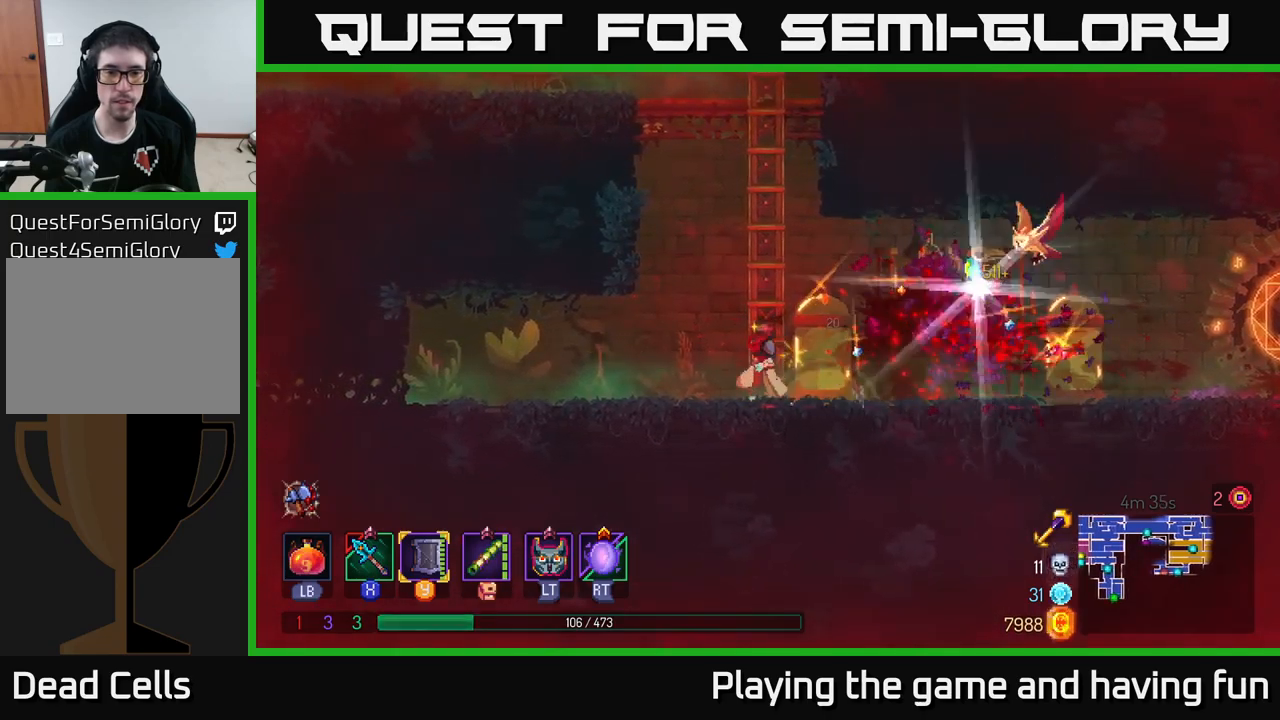
{"buttons": [], "left_stick": "left", "right_stick": "center", "events": []}
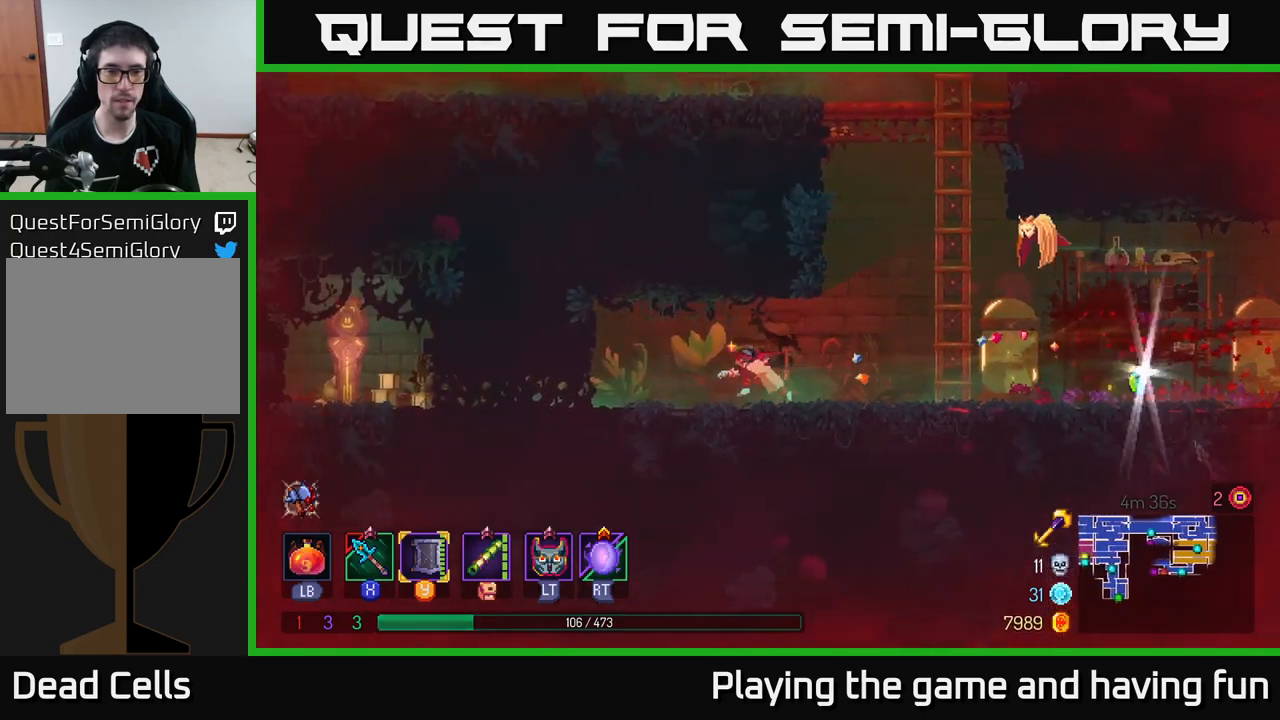
{"buttons": [], "left_stick": "right", "right_stick": "center", "events": [[333, "left_stick", "right"]]}
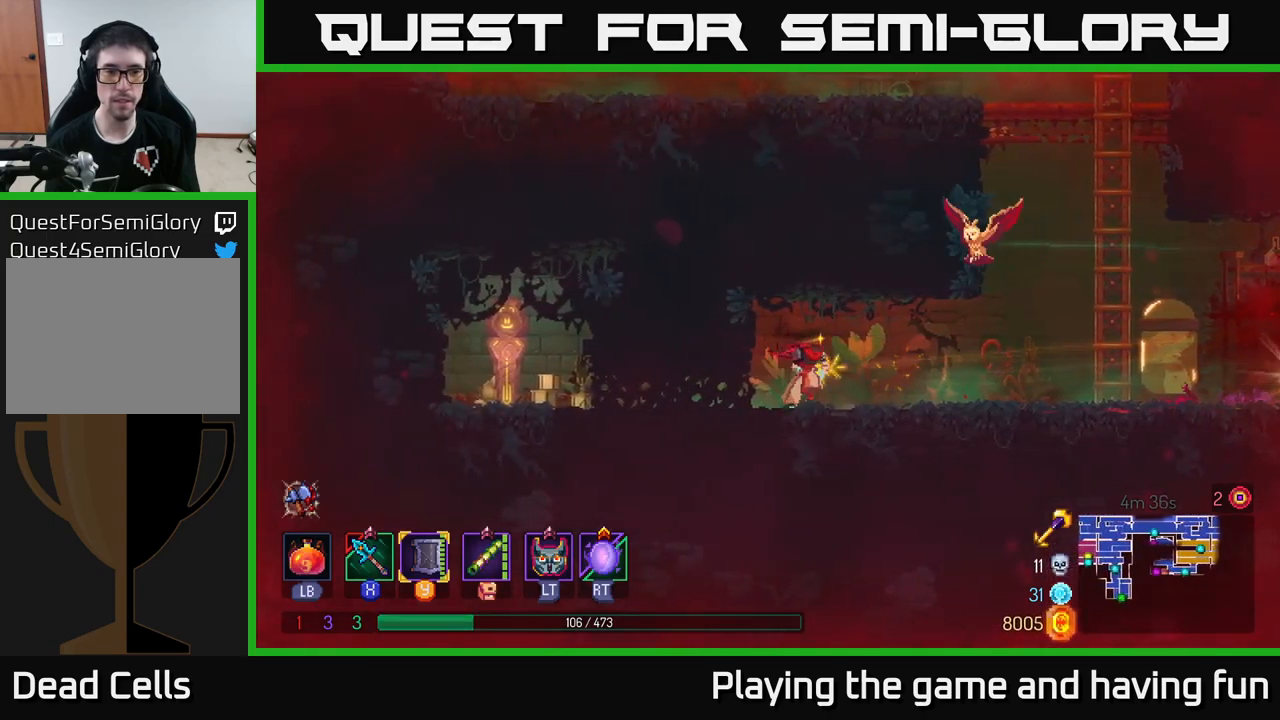
{"buttons": [], "left_stick": "right", "right_stick": "center", "events": [[83, "B", "down"], [250, "B", "up"]]}
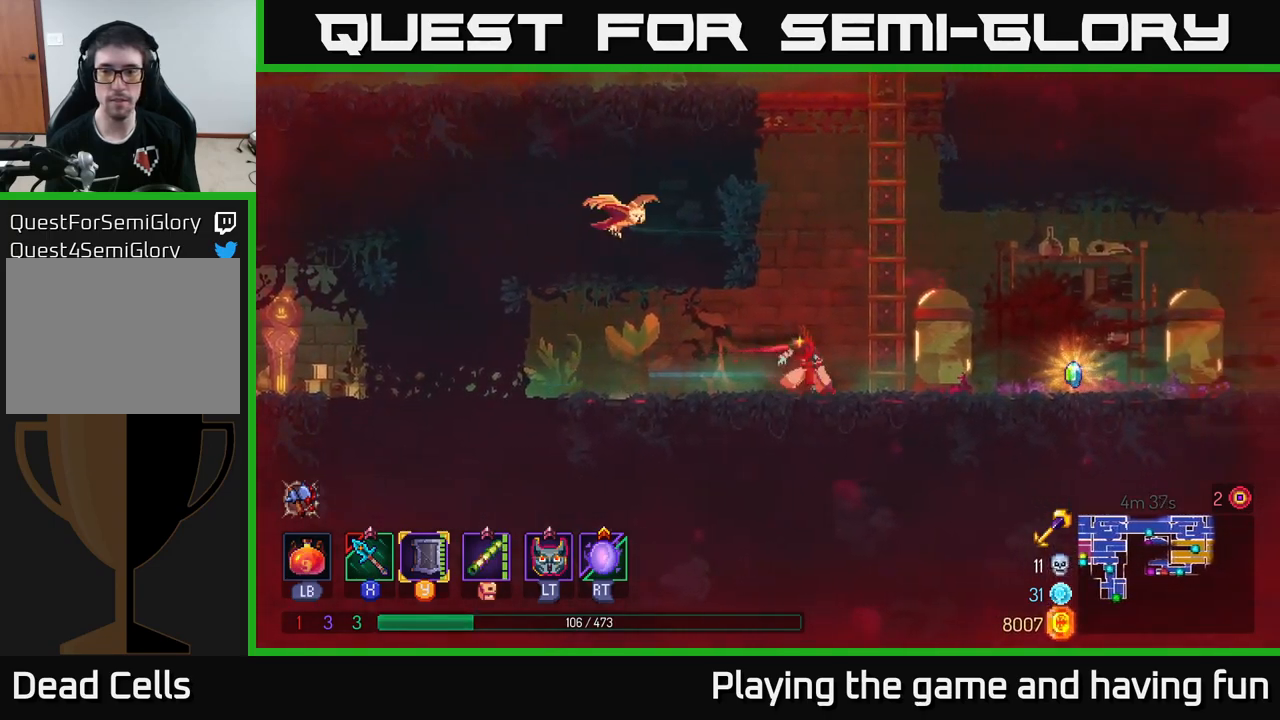
{"buttons": [], "left_stick": "right", "right_stick": "center", "events": []}
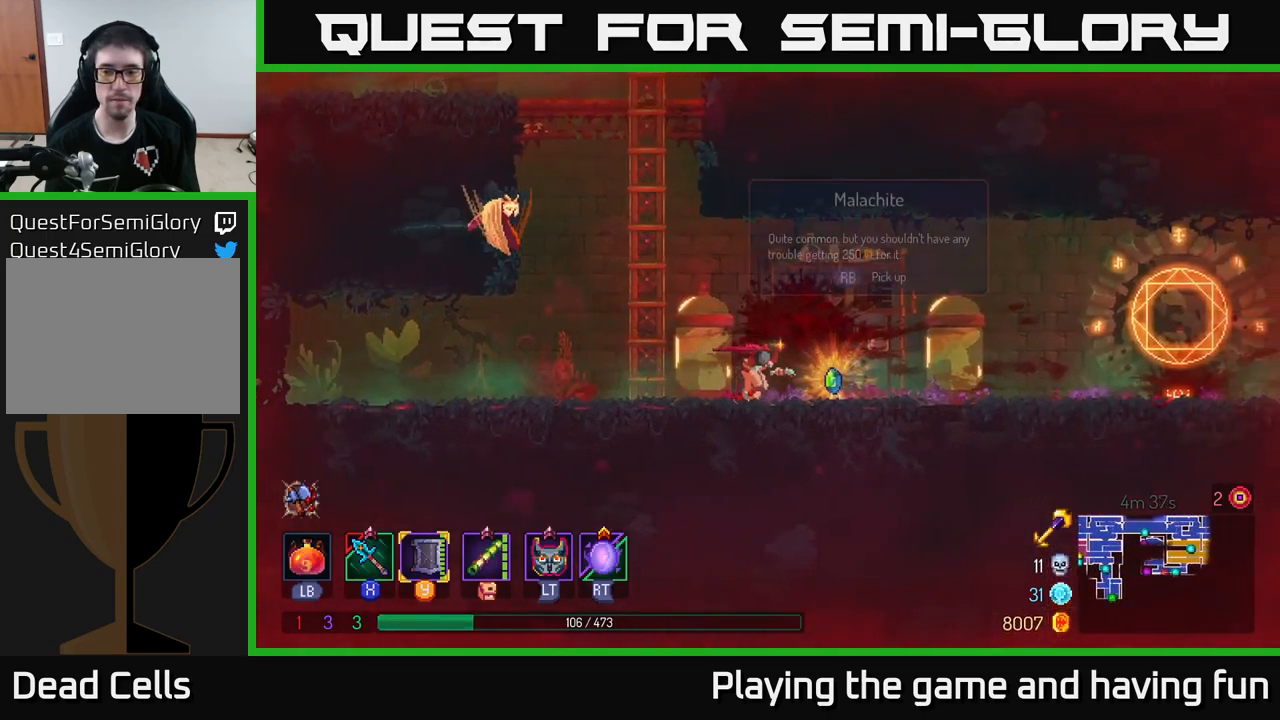
{"buttons": [], "left_stick": "left", "right_stick": "center", "events": [[33, "R1", "down"], [116, "left_stick", "left"], [133, "R1", "up"], [216, "B", "down"], [333, "B", "up"]]}
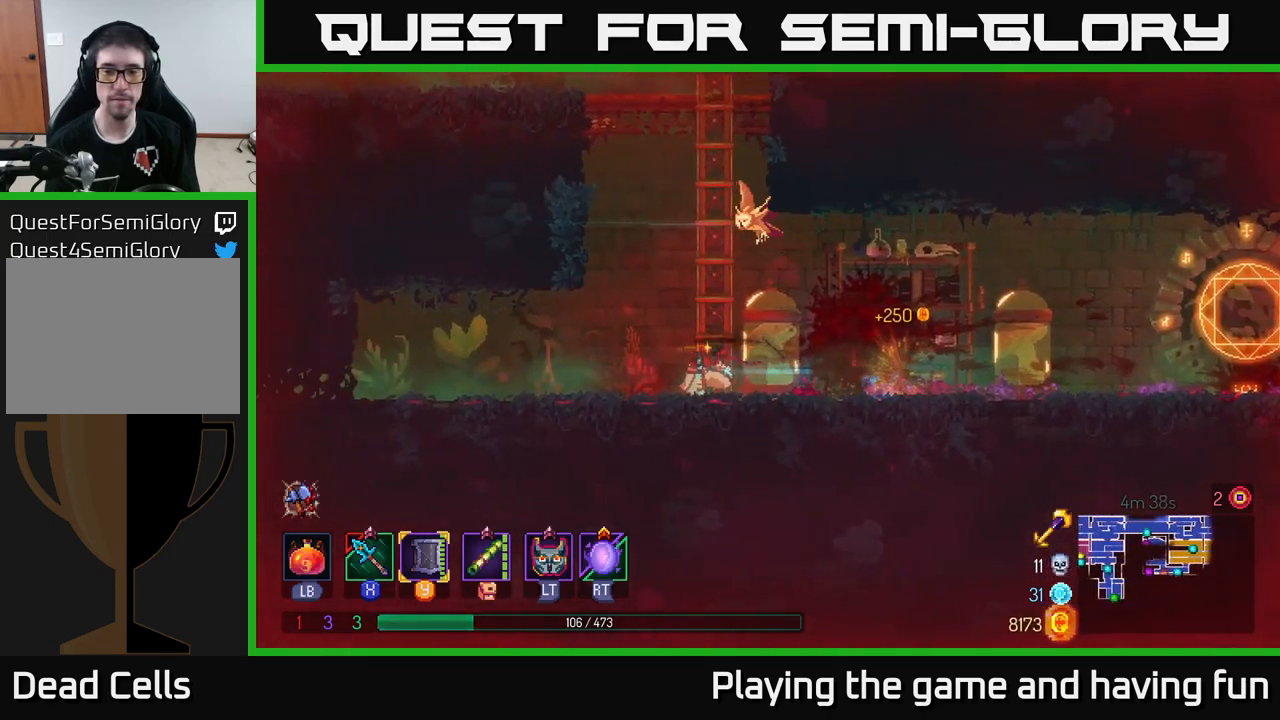
{"buttons": [], "left_stick": "left", "right_stick": "center", "events": []}
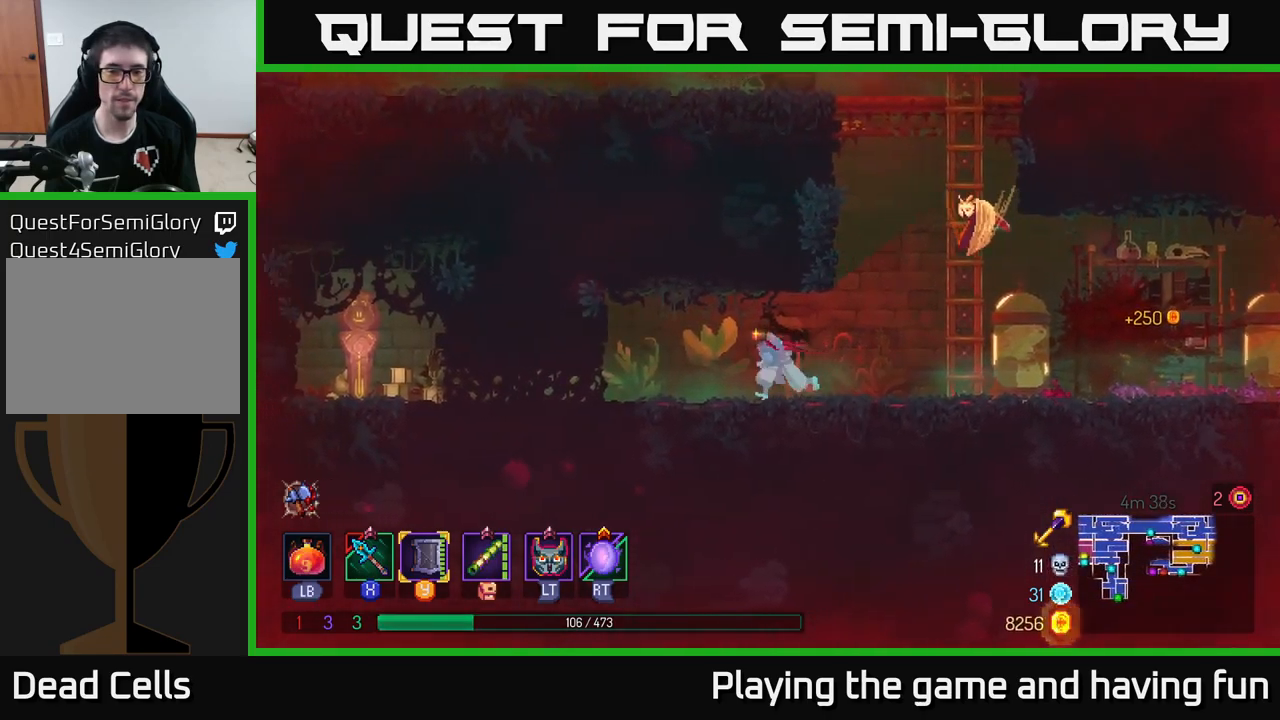
{"buttons": [], "left_stick": "left", "right_stick": "center", "events": [[166, "B", "down"], [266, "B", "up"], [333, "B", "down"], [450, "B", "up"]]}
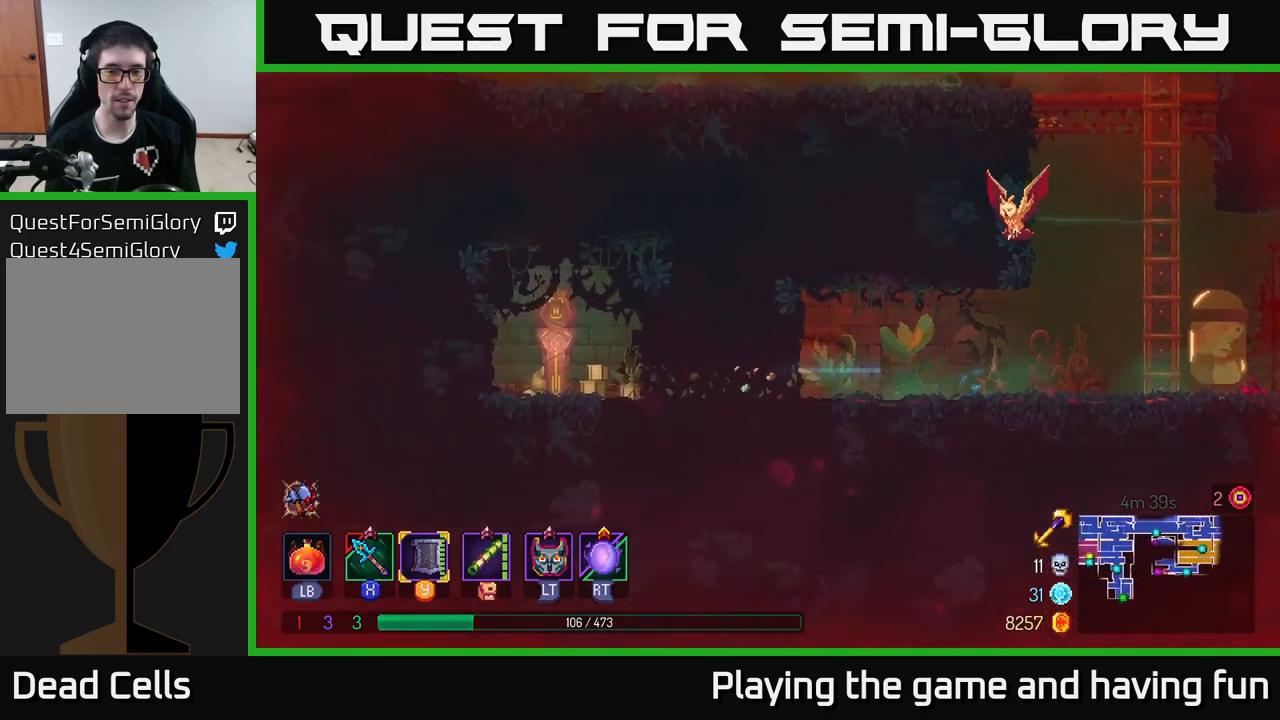
{"buttons": [], "left_stick": "center", "right_stick": "center", "events": [[367, "R1", "down"], [383, "left_stick", "center"], [433, "R1", "up"]]}